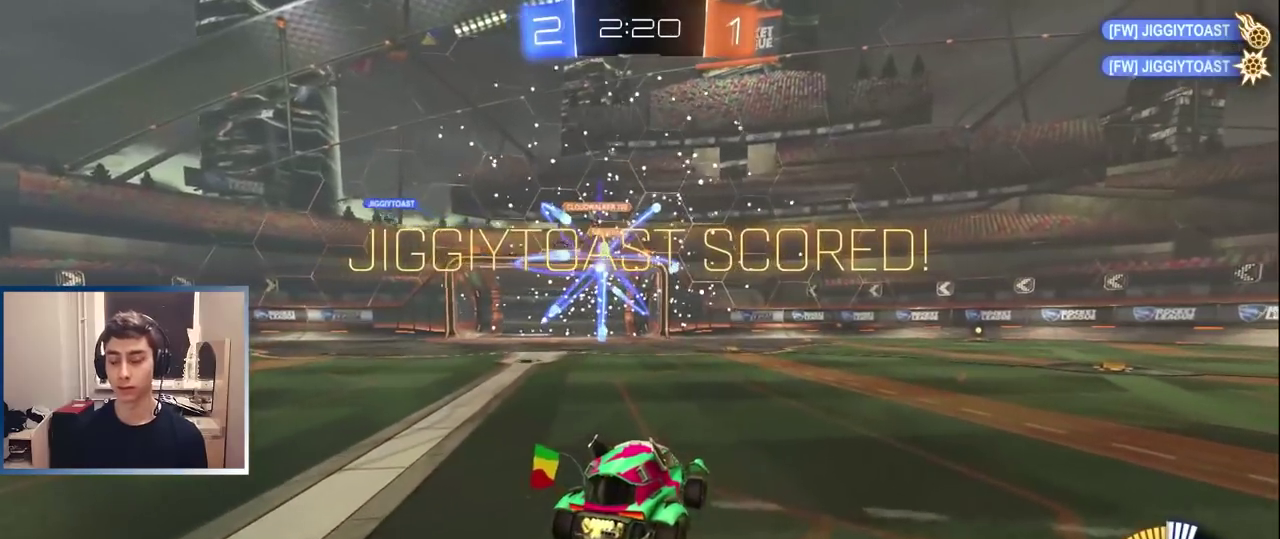
Gameplay with a controller (PlayStation layout); each line is a JSON object with the inputs held at the frame after it. "events" lists button and stick changes between this image and that frame as [ms after this image, input, new state], when the widget could be followed in between. Not read: L3 R1 R3.
{"buttons": [], "left_stick": "right", "right_stick": "center", "events": [[50, "L1", "up"], [67, "TRIANGLE", "up"], [67, "left_stick", "center"], [117, "R2", "up"], [167, "left_stick", "right"], [267, "L2", "down"], [433, "L2", "up"]]}
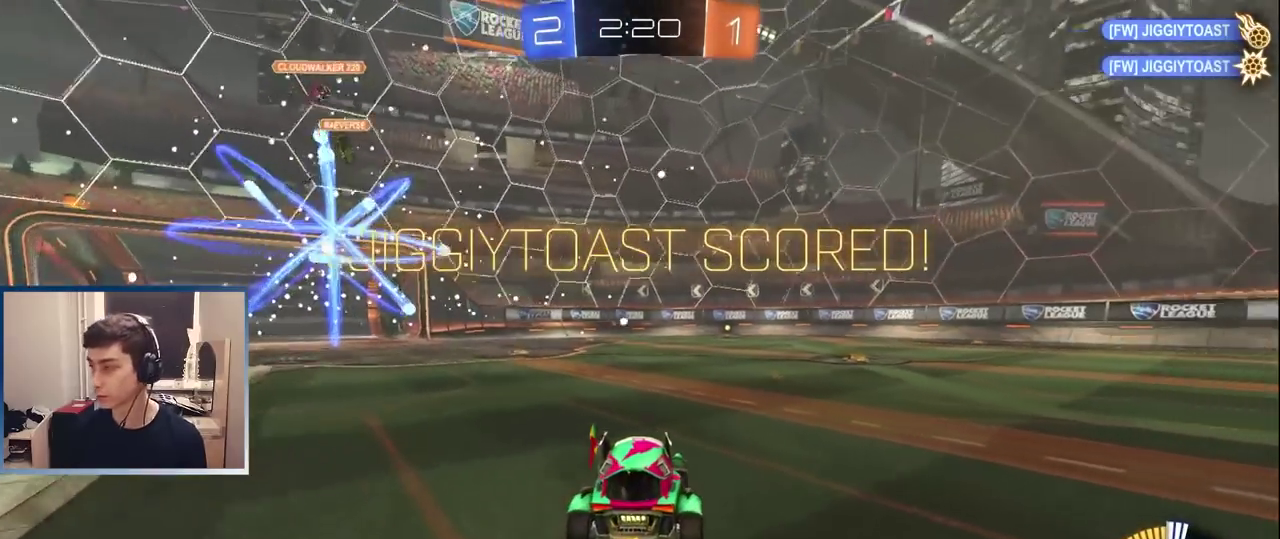
{"buttons": [], "left_stick": "center", "right_stick": "center", "events": [[167, "left_stick", "center"]]}
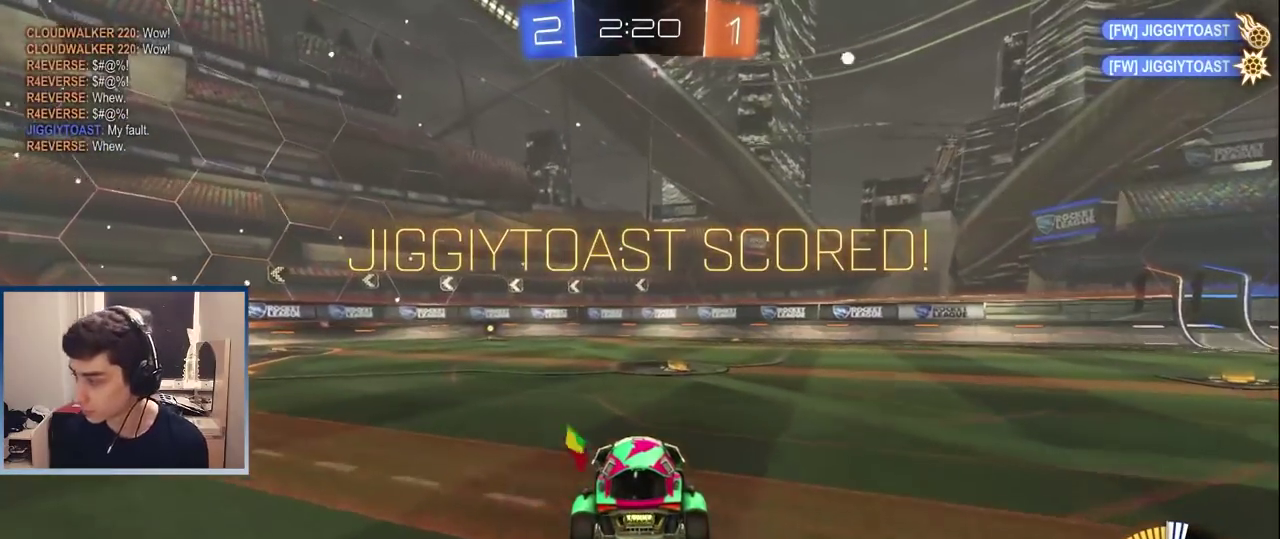
{"buttons": [], "left_stick": "center", "right_stick": "center", "events": [[50, "left_stick", "right"], [300, "left_stick", "center"], [333, "L2", "down"], [450, "L2", "up"]]}
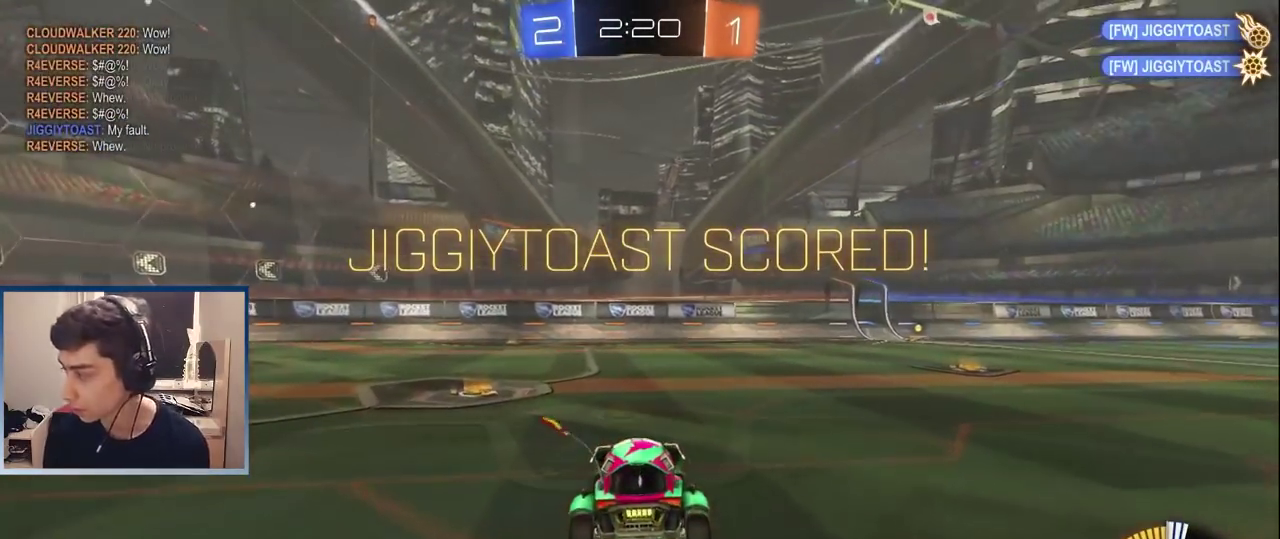
{"buttons": ["L1"], "left_stick": "up-right", "right_stick": "center", "events": [[400, "L1", "down"], [417, "left_stick", "up-right"]]}
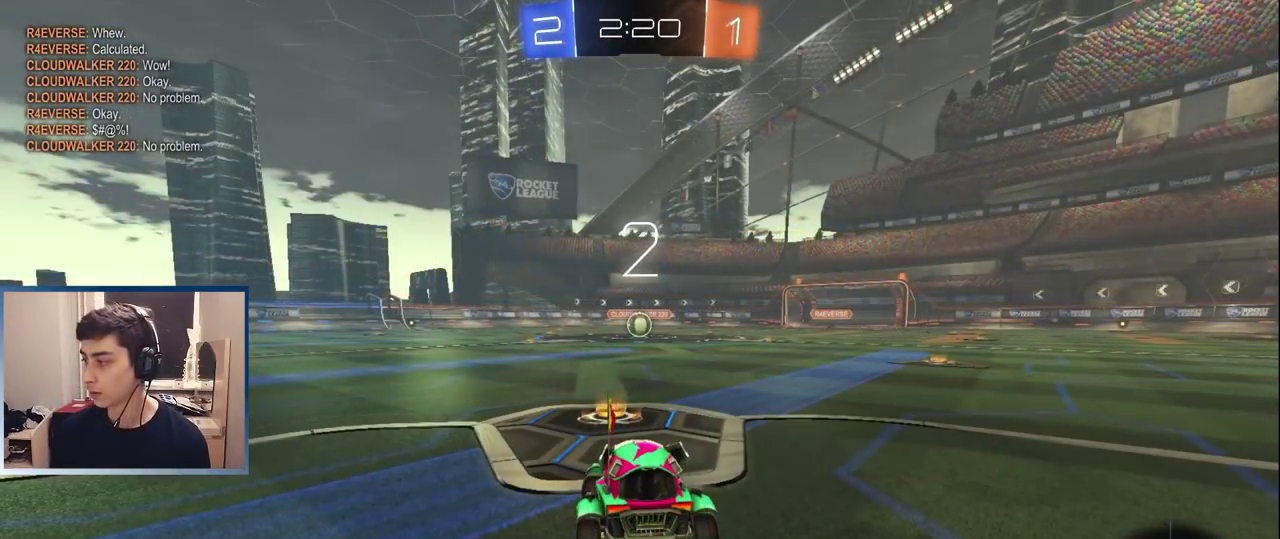
{"buttons": ["L1", "R2"], "left_stick": "center", "right_stick": "center", "events": [[83, "left_stick", "center"], [233, "left_stick", "right"], [250, "R2", "down"], [350, "right_stick", "up-right"], [383, "left_stick", "center"], [400, "right_stick", "center"]]}
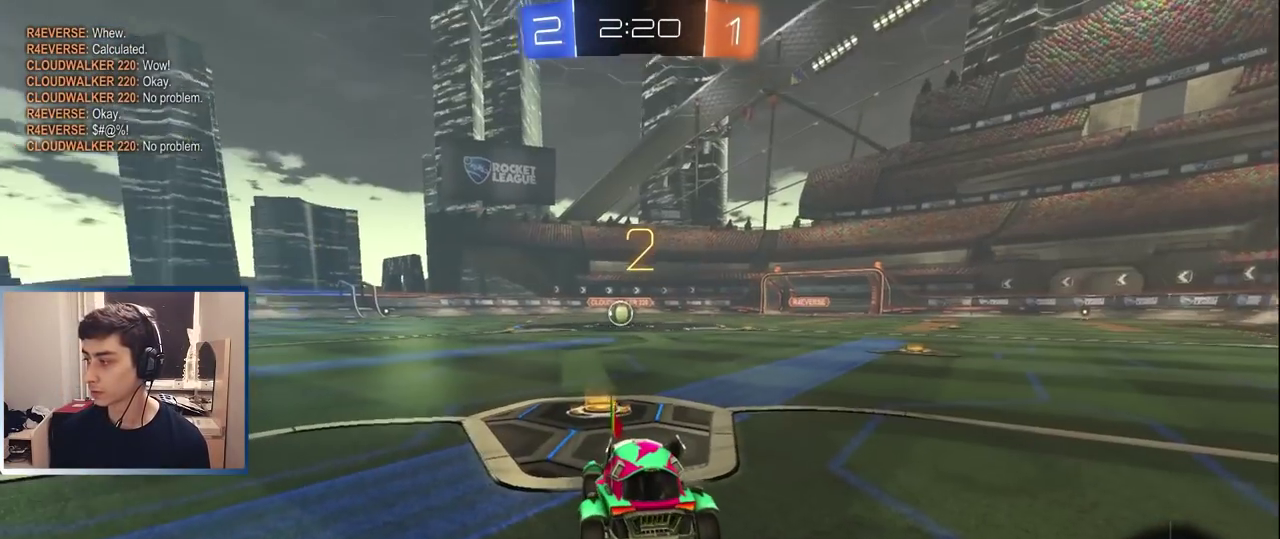
{"buttons": ["L1", "R2"], "left_stick": "center", "right_stick": "center", "events": [[50, "left_stick", "up-right"], [167, "left_stick", "center"], [333, "left_stick", "down-left"], [417, "left_stick", "center"]]}
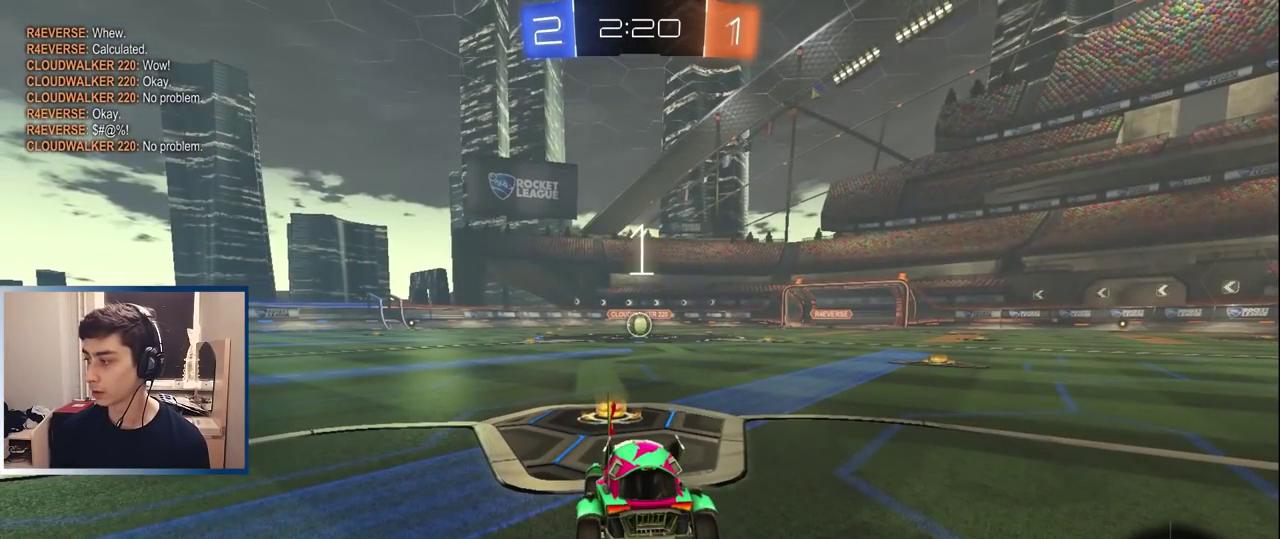
{"buttons": ["L1", "R2"], "left_stick": "center", "right_stick": "center", "events": [[50, "left_stick", "up-right"], [167, "left_stick", "center"], [383, "left_stick", "up-right"], [450, "left_stick", "center"]]}
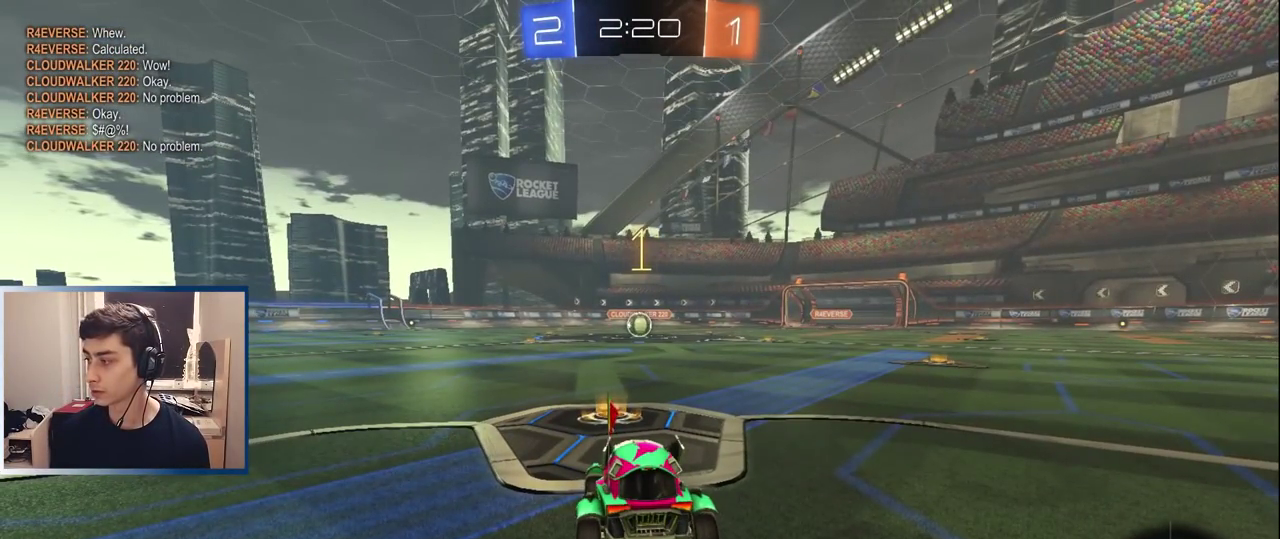
{"buttons": ["L1", "R2"], "left_stick": "up-right", "right_stick": "center", "events": [[83, "left_stick", "up-right"], [200, "left_stick", "center"], [450, "left_stick", "up-right"]]}